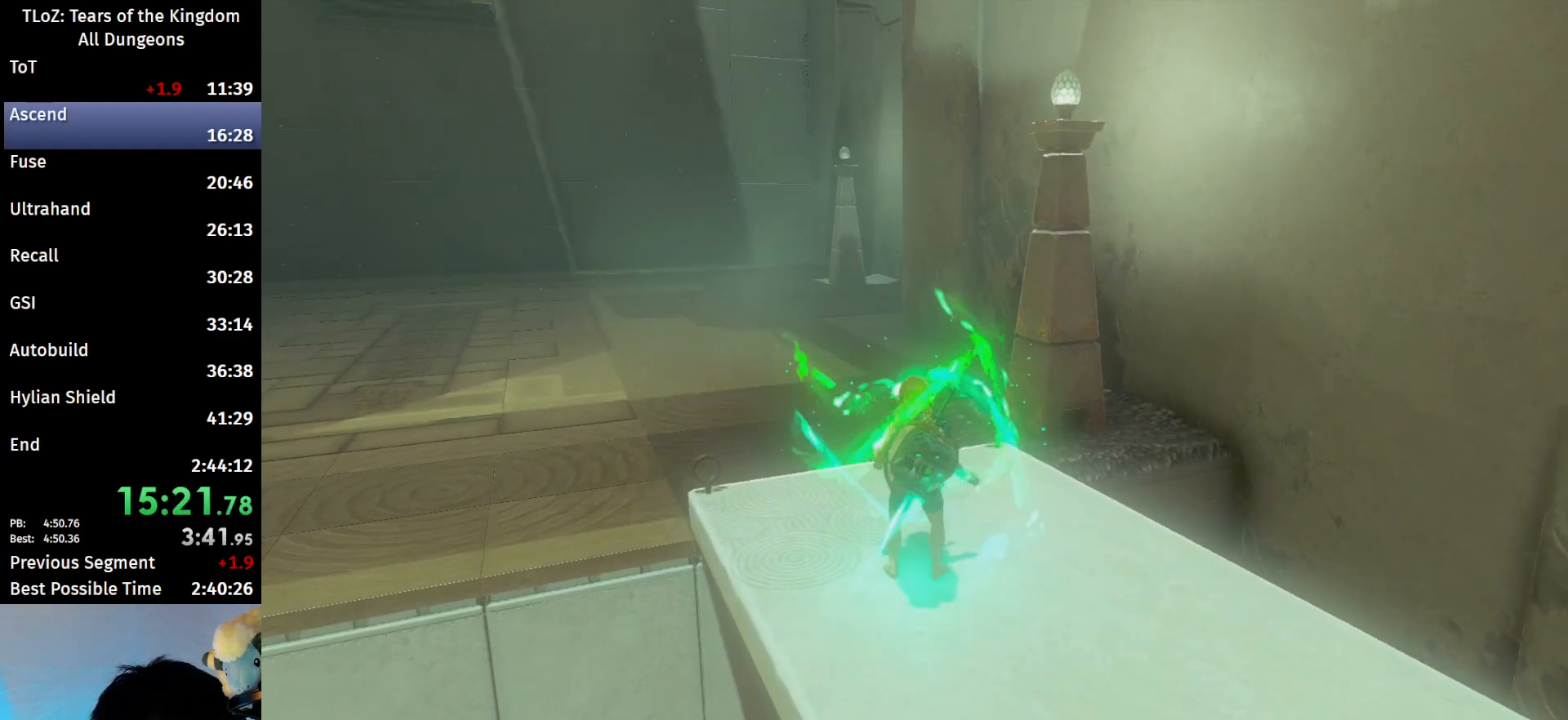
Gameplay with a controller (Nintendo layout); each line is a JSON object with the inputs held at the frame after it. "events" lists button and stick changes between this image and that frame as [ms after this image, input, new state], when the widget could be followed in between. Not read: L3 R3 TOUCHPAD.
{"buttons": ["B"], "left_stick": "up", "right_stick": "center", "events": []}
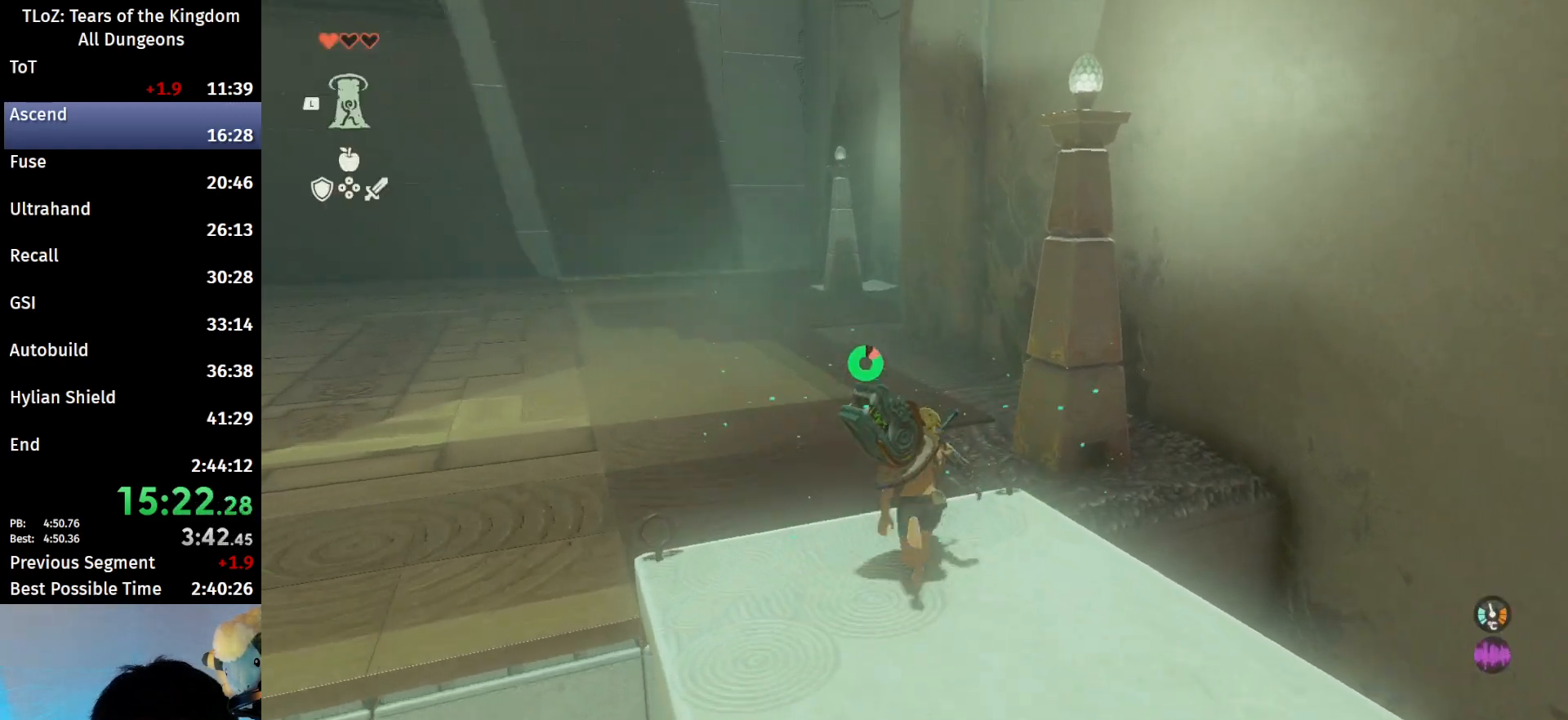
{"buttons": ["B"], "left_stick": "up", "right_stick": "center", "events": []}
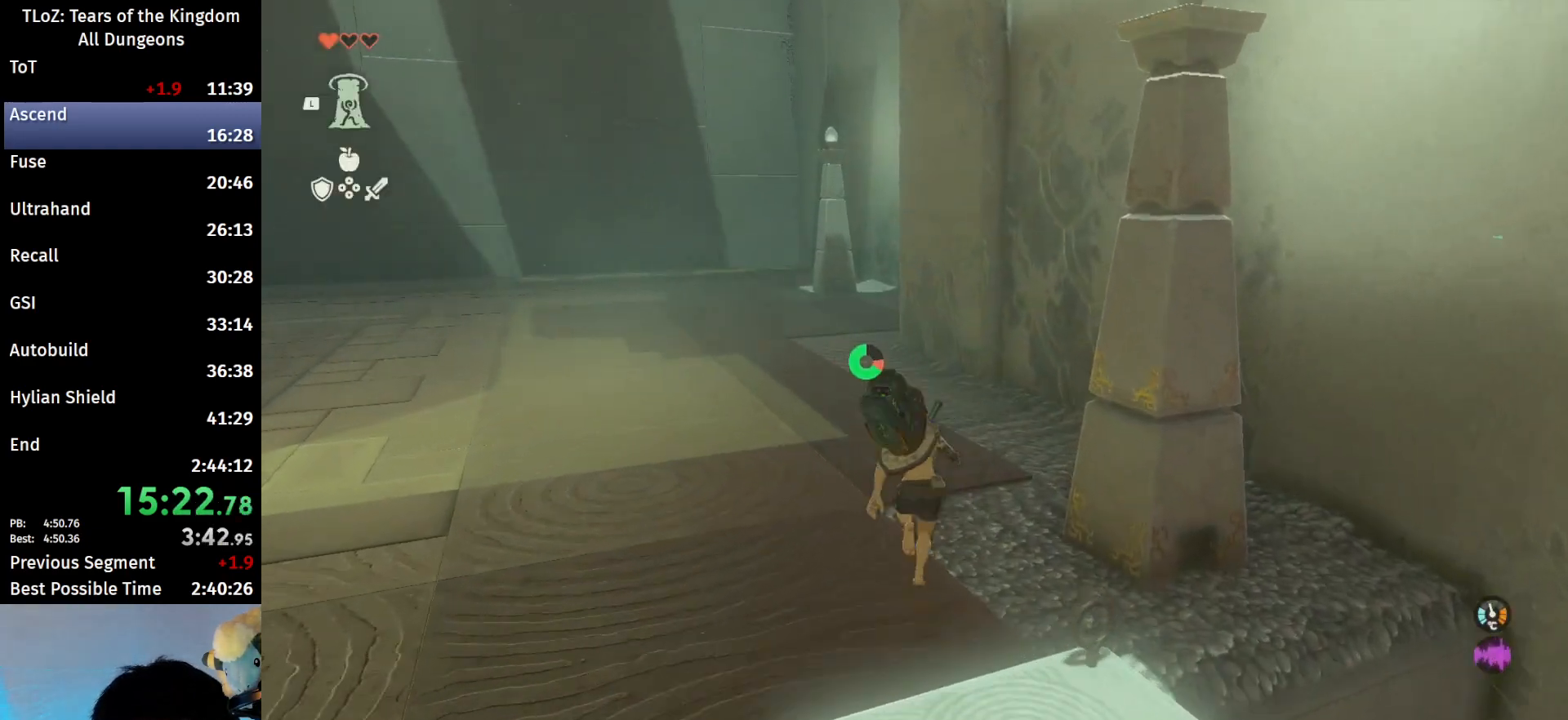
{"buttons": [], "left_stick": "center", "right_stick": "center", "events": [[333, "A", "down"], [333, "X", "down"], [367, "L2", "down"], [400, "B", "up"], [433, "X", "up"], [467, "A", "up"], [500, "L2", "up"], [500, "left_stick", "center"]]}
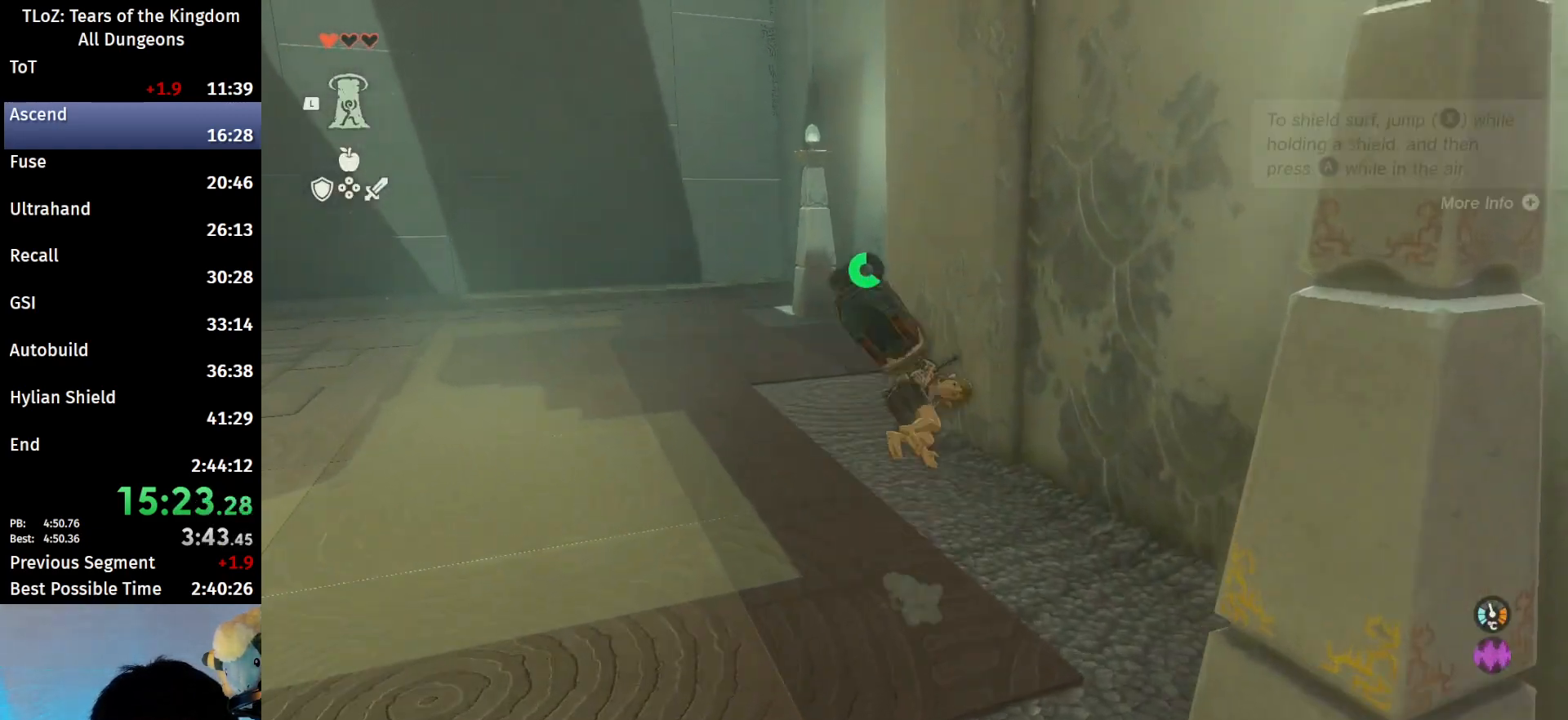
{"buttons": ["L1"], "left_stick": "center", "right_stick": "center", "events": [[33, "START", "down"], [200, "START", "up"], [300, "L1", "down"], [400, "L1", "up"], [500, "L1", "down"]]}
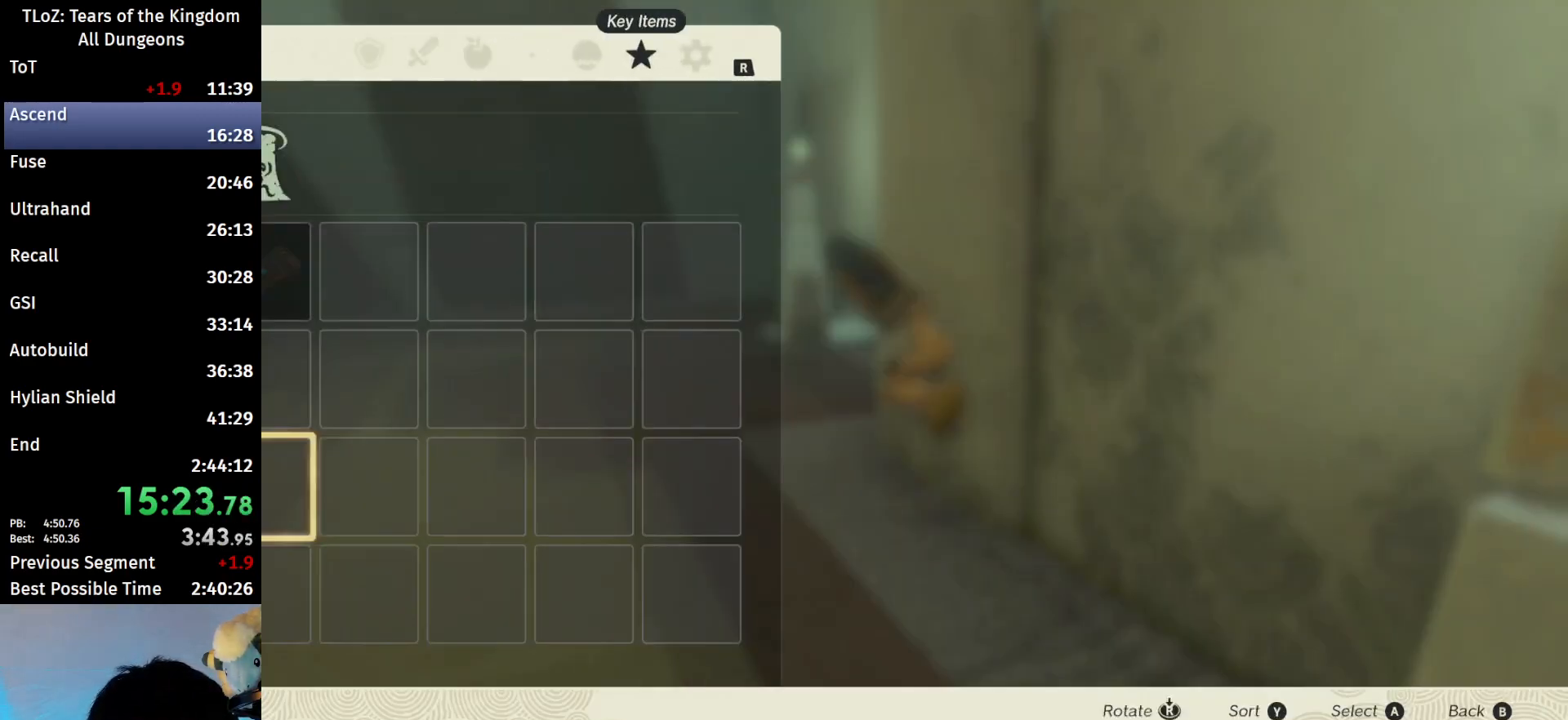
{"buttons": ["R1"], "left_stick": "center", "right_stick": "center", "events": [[33, "L1", "up"], [133, "L1", "down"], [200, "L1", "up"], [267, "L1", "down"], [333, "L1", "up"], [433, "R1", "down"]]}
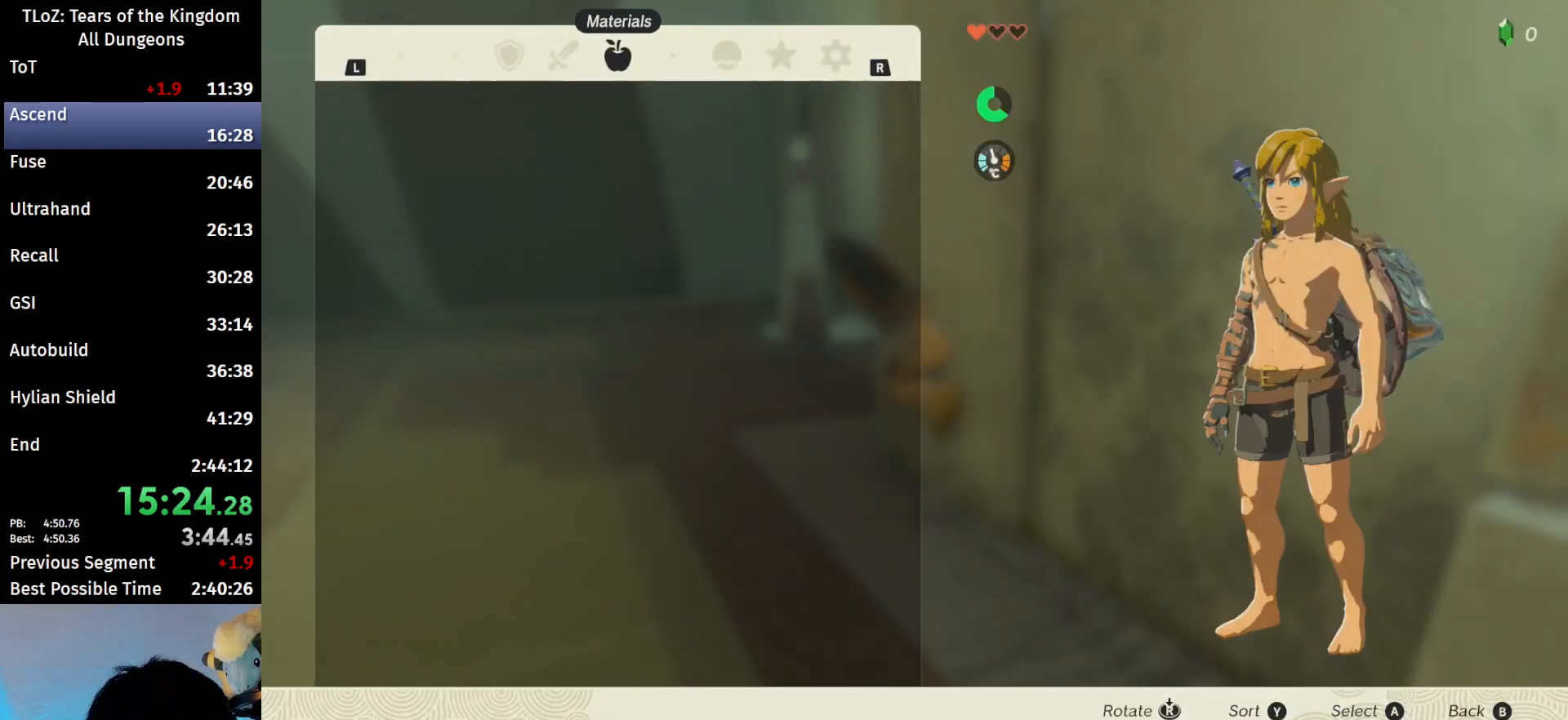
{"buttons": ["A"], "left_stick": "center", "right_stick": "center", "events": [[67, "R1", "up"], [100, "left_stick", "up"], [300, "X", "down"], [300, "left_stick", "center"], [333, "X", "up"], [433, "A", "down"]]}
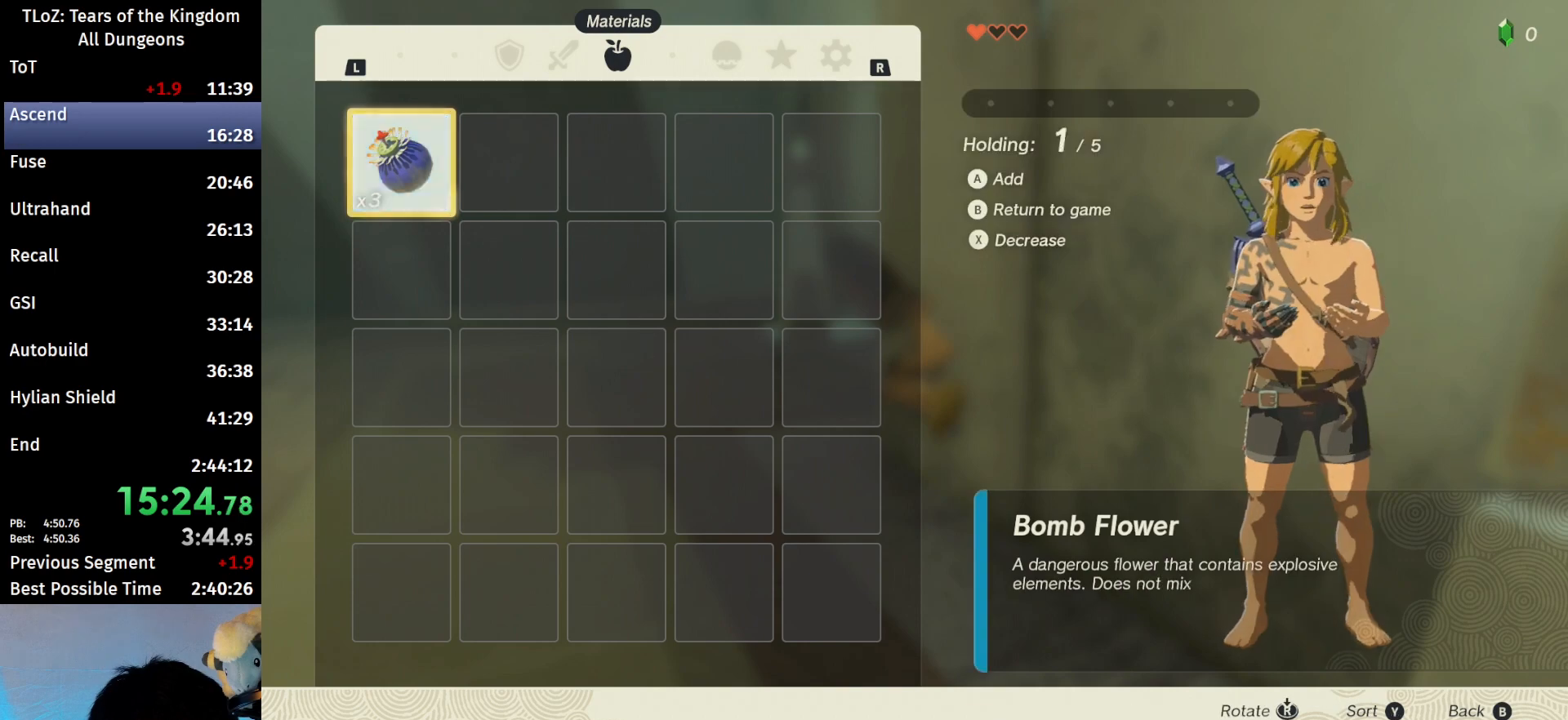
{"buttons": [], "left_stick": "center", "right_stick": "center", "events": [[67, "A", "up"], [133, "A", "down"], [200, "A", "up"], [300, "A", "down"], [333, "A", "up"], [367, "A", "down"], [467, "A", "up"]]}
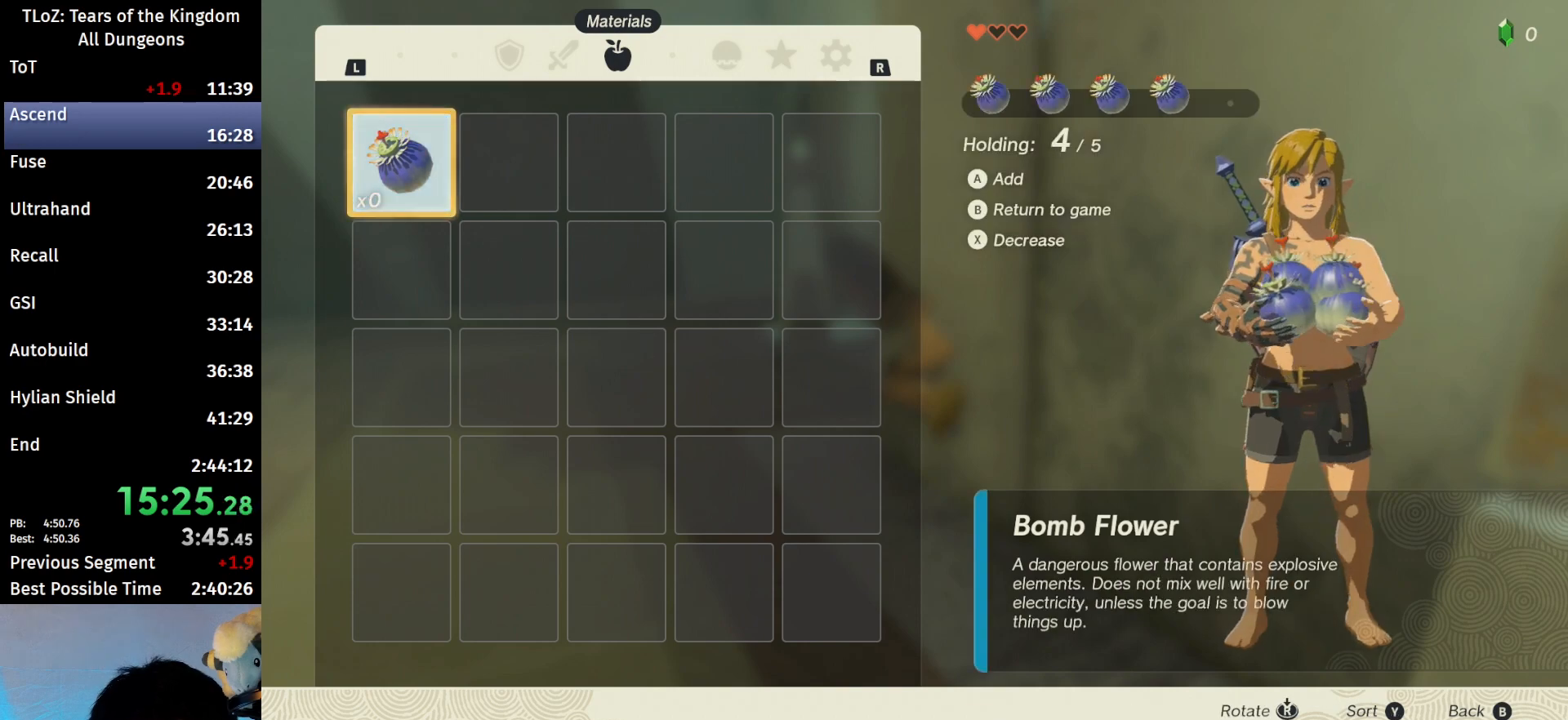
{"buttons": [], "left_stick": "center", "right_stick": "center", "events": [[67, "B", "down"], [67, "Y", "down"], [133, "Y", "up"], [200, "B", "up"], [300, "B", "down"], [333, "B", "up"], [400, "B", "down"], [500, "B", "up"]]}
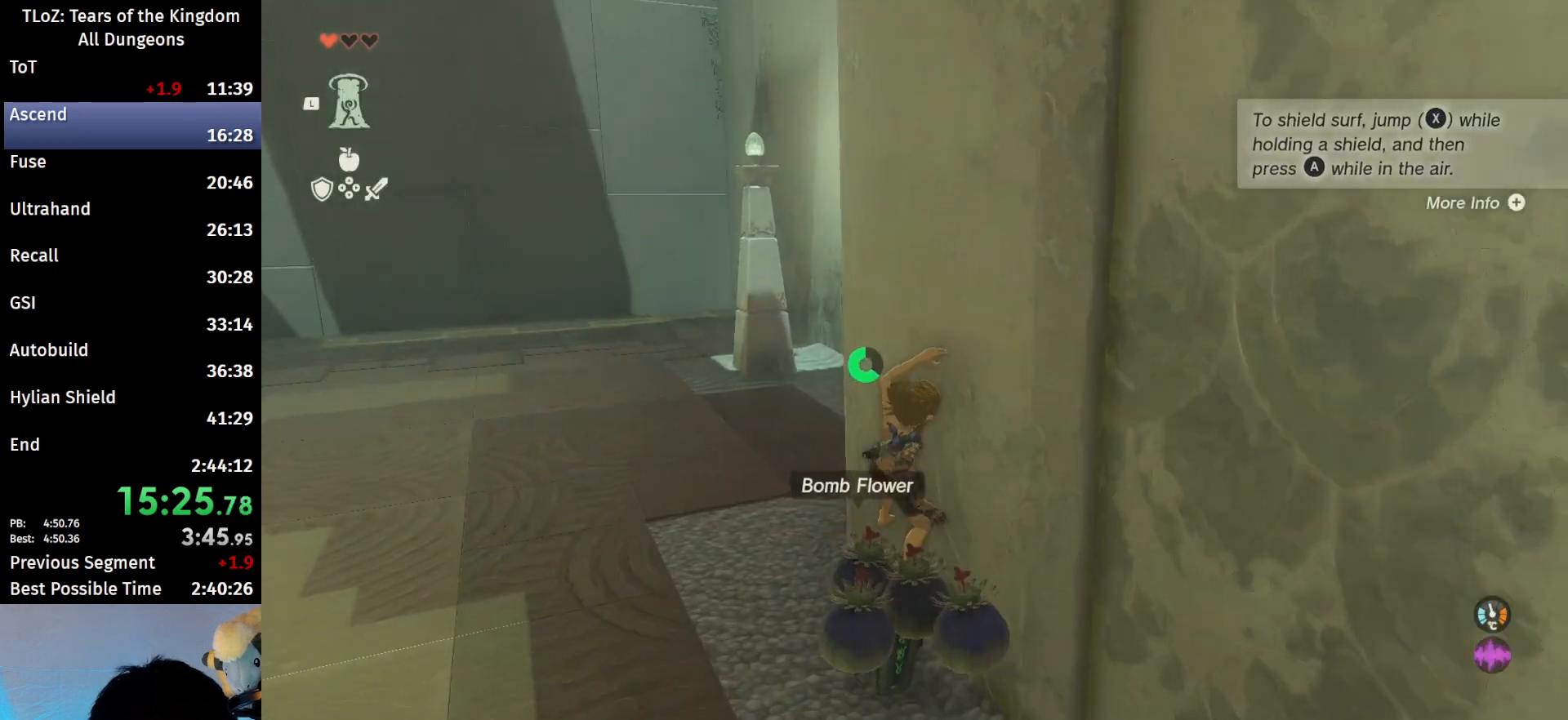
{"buttons": [], "left_stick": "center", "right_stick": "center", "events": [[67, "B", "down"], [133, "B", "up"], [233, "right_stick", "down"], [367, "right_stick", "center"], [433, "A", "down"], [500, "A", "up"]]}
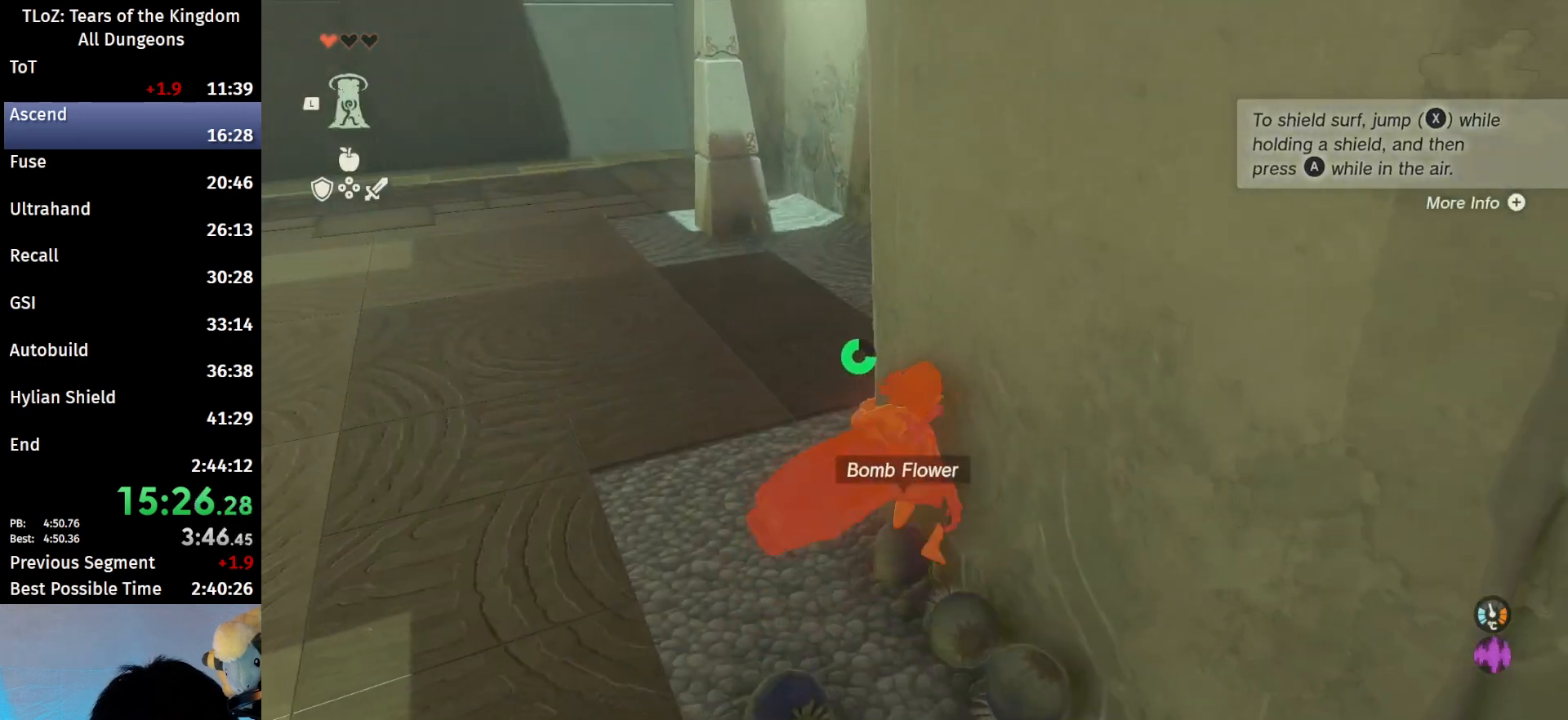
{"buttons": [], "left_stick": "center", "right_stick": "center", "events": [[67, "A", "down"], [133, "A", "up"], [200, "A", "down"], [200, "left_stick", "down-left"], [300, "A", "up"], [300, "left_stick", "center"], [333, "A", "down"], [367, "A", "up"], [467, "A", "down"], [500, "A", "up"]]}
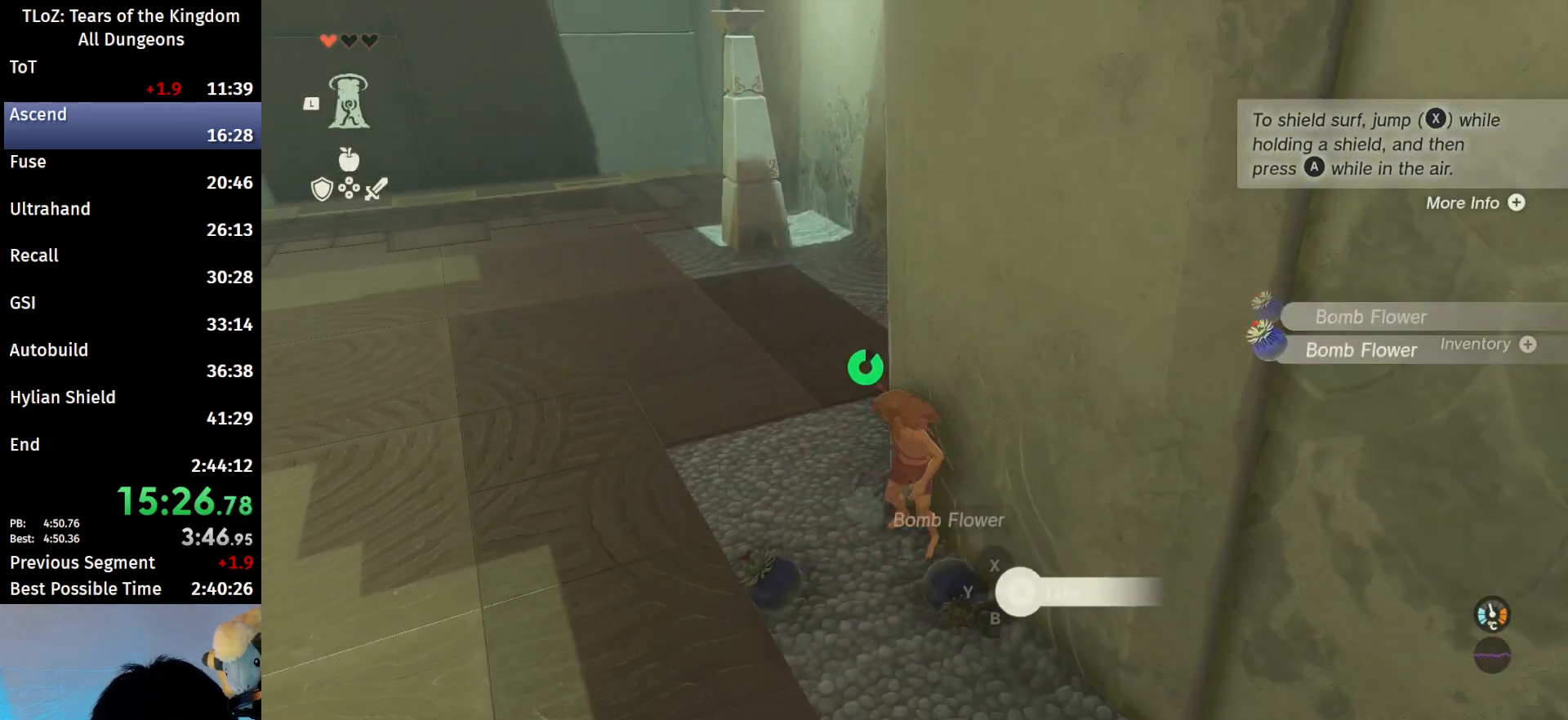
{"buttons": [], "left_stick": "left", "right_stick": "up-left", "events": [[67, "A", "down"], [167, "A", "up"], [167, "left_stick", "left"], [200, "A", "down"], [267, "A", "up"], [367, "right_stick", "up-left"]]}
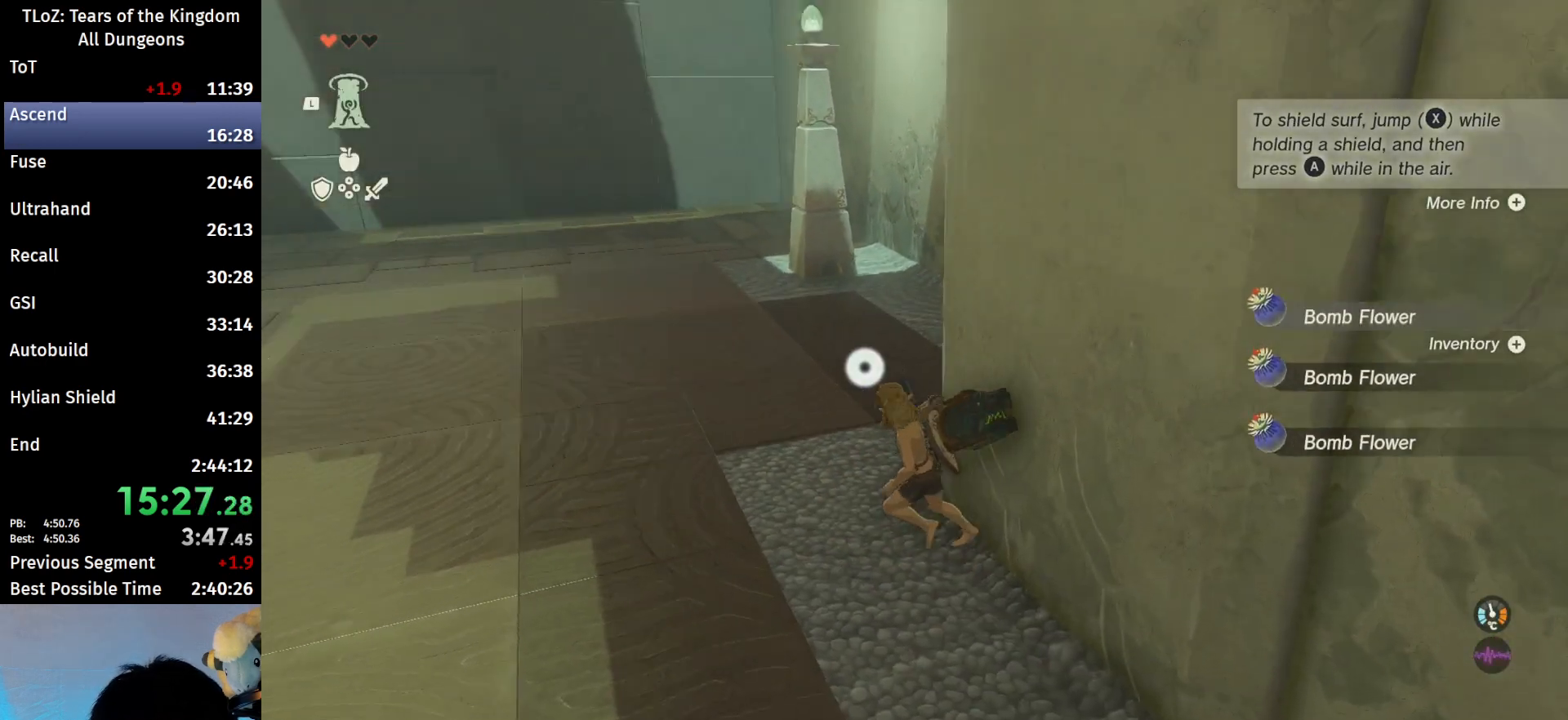
{"buttons": ["B"], "left_stick": "up", "right_stick": "up-left", "events": [[100, "B", "down"], [233, "left_stick", "up-left"], [500, "left_stick", "up"]]}
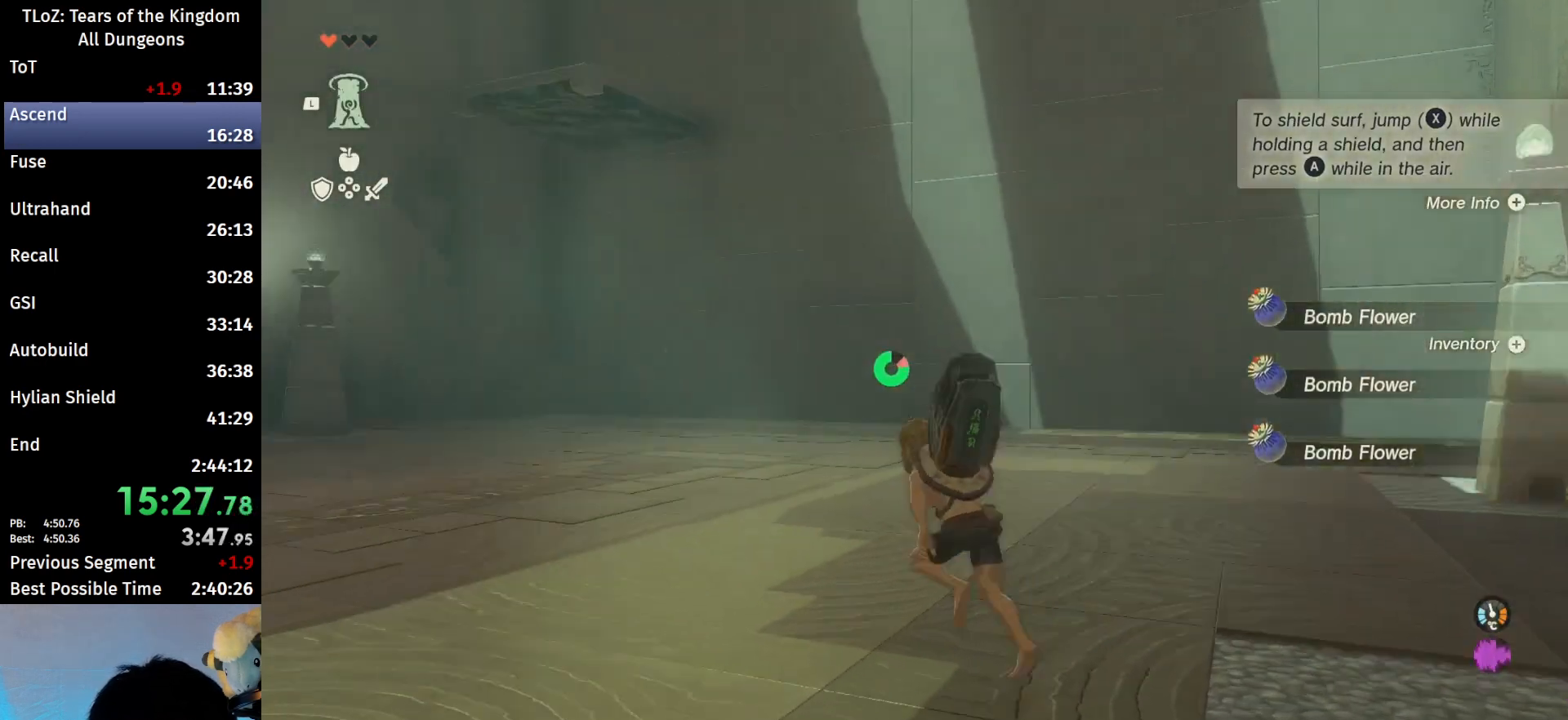
{"buttons": ["B"], "left_stick": "up", "right_stick": "center", "events": [[133, "right_stick", "center"]]}
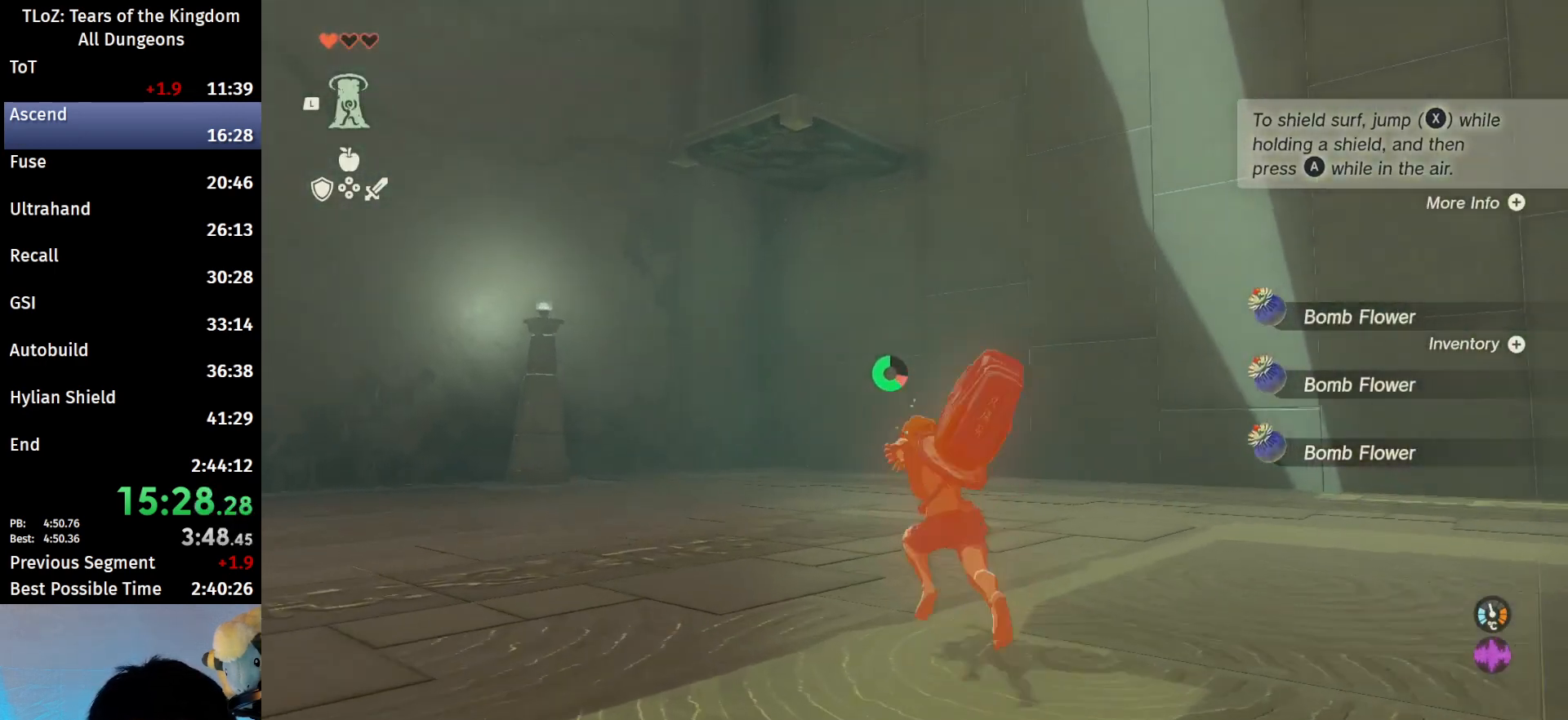
{"buttons": ["B"], "left_stick": "up", "right_stick": "center", "events": []}
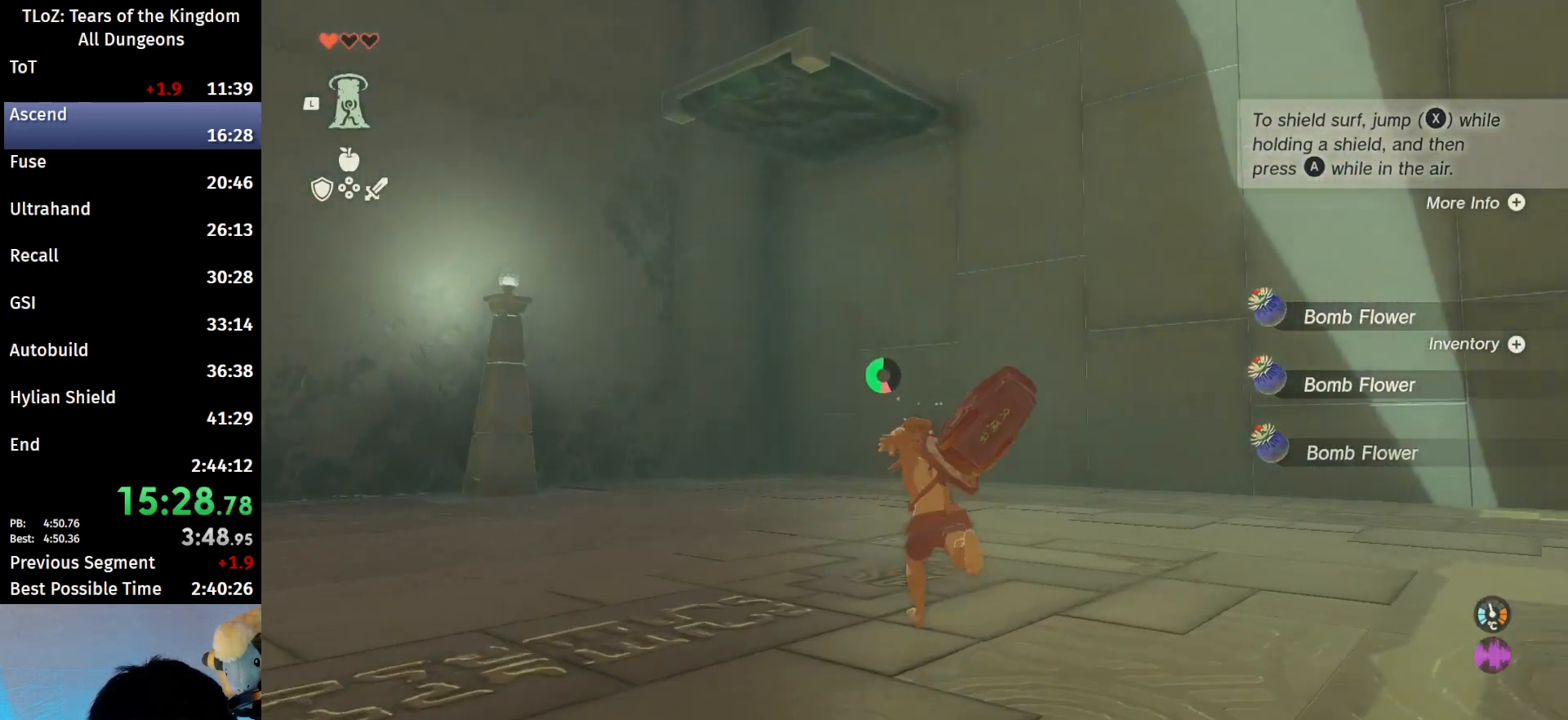
{"buttons": ["B"], "left_stick": "up", "right_stick": "up", "events": [[233, "right_stick", "up"]]}
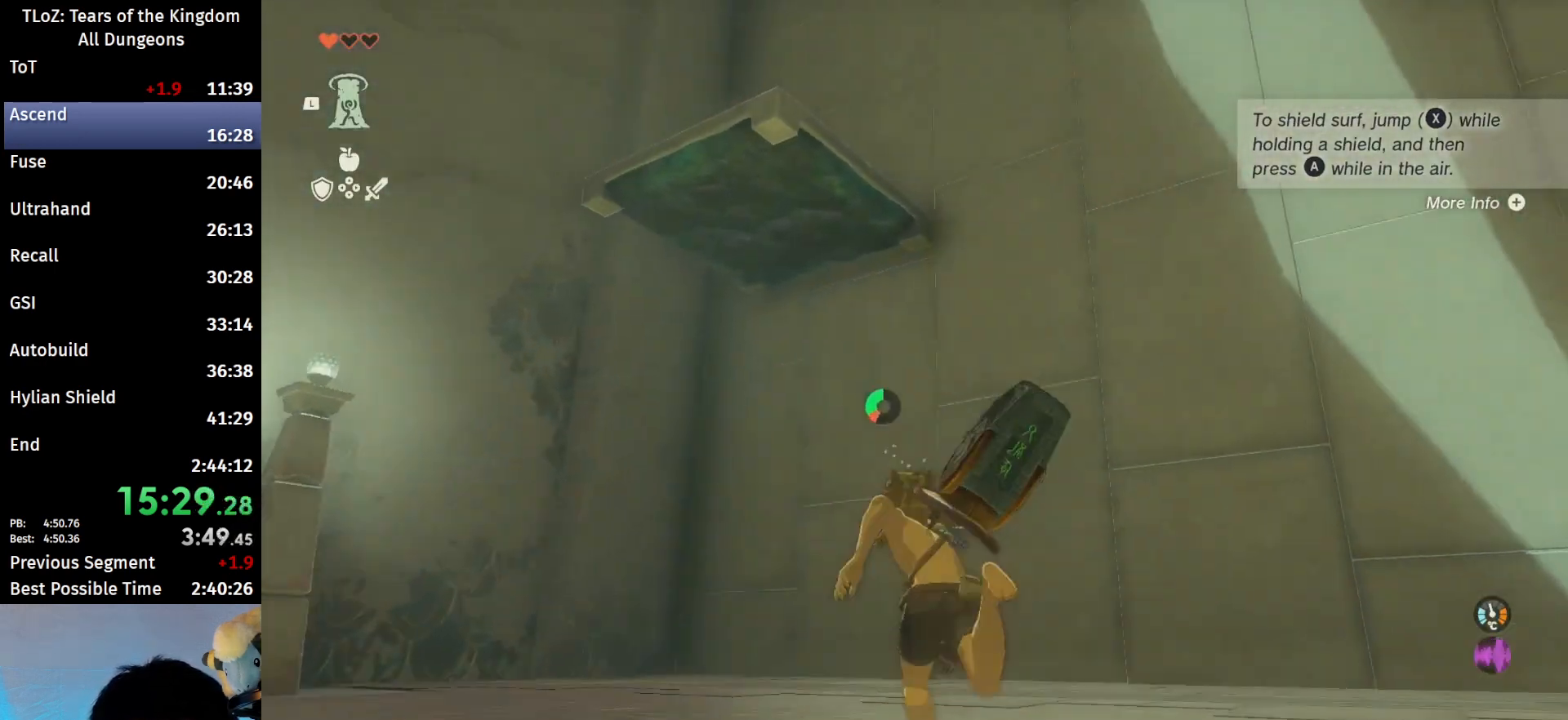
{"buttons": ["B"], "left_stick": "up", "right_stick": "center", "events": [[233, "right_stick", "center"]]}
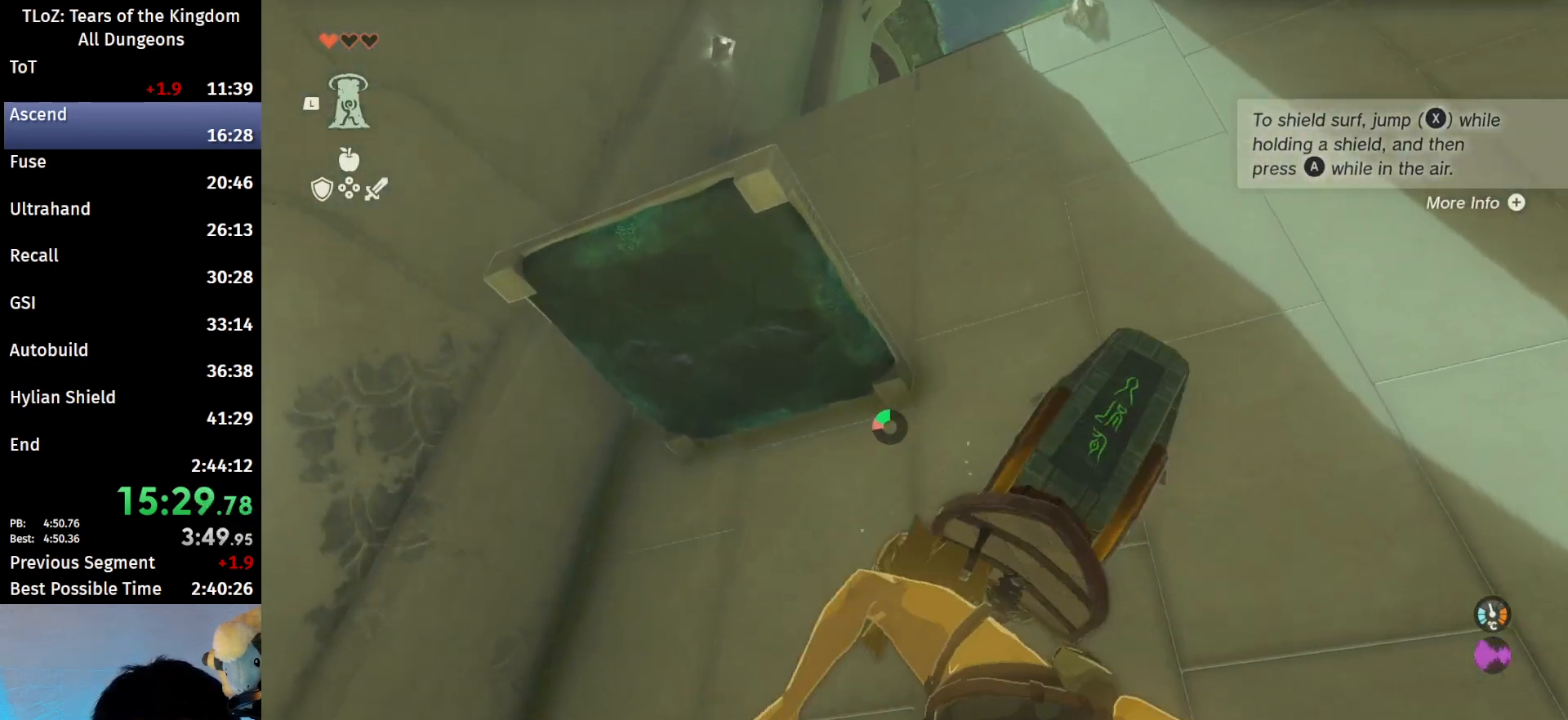
{"buttons": ["L1"], "left_stick": "up", "right_stick": "up-right", "events": [[300, "B", "up"], [400, "L1", "down"], [500, "right_stick", "up-right"]]}
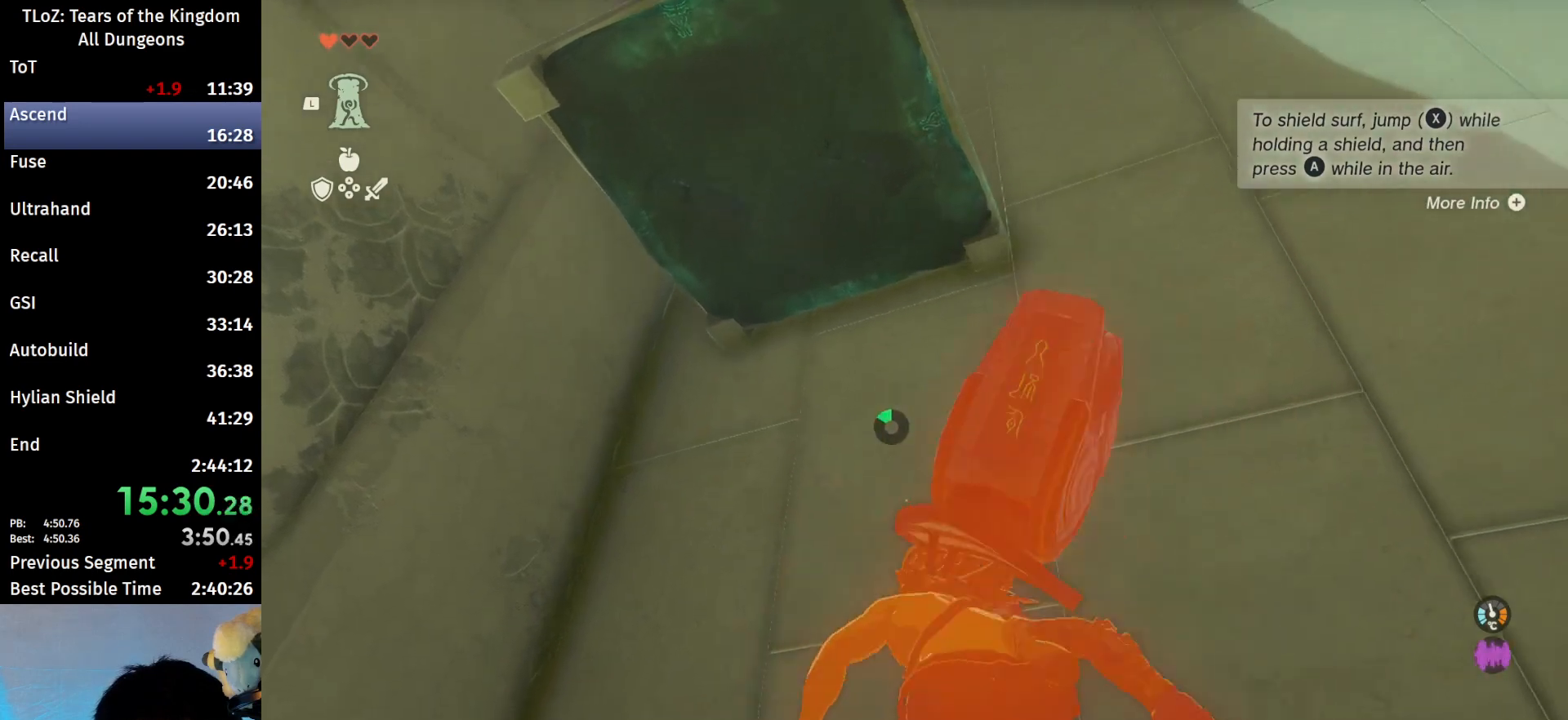
{"buttons": ["A"], "left_stick": "center", "right_stick": "center", "events": [[33, "L1", "up"], [267, "right_stick", "center"], [467, "A", "down"], [467, "left_stick", "center"]]}
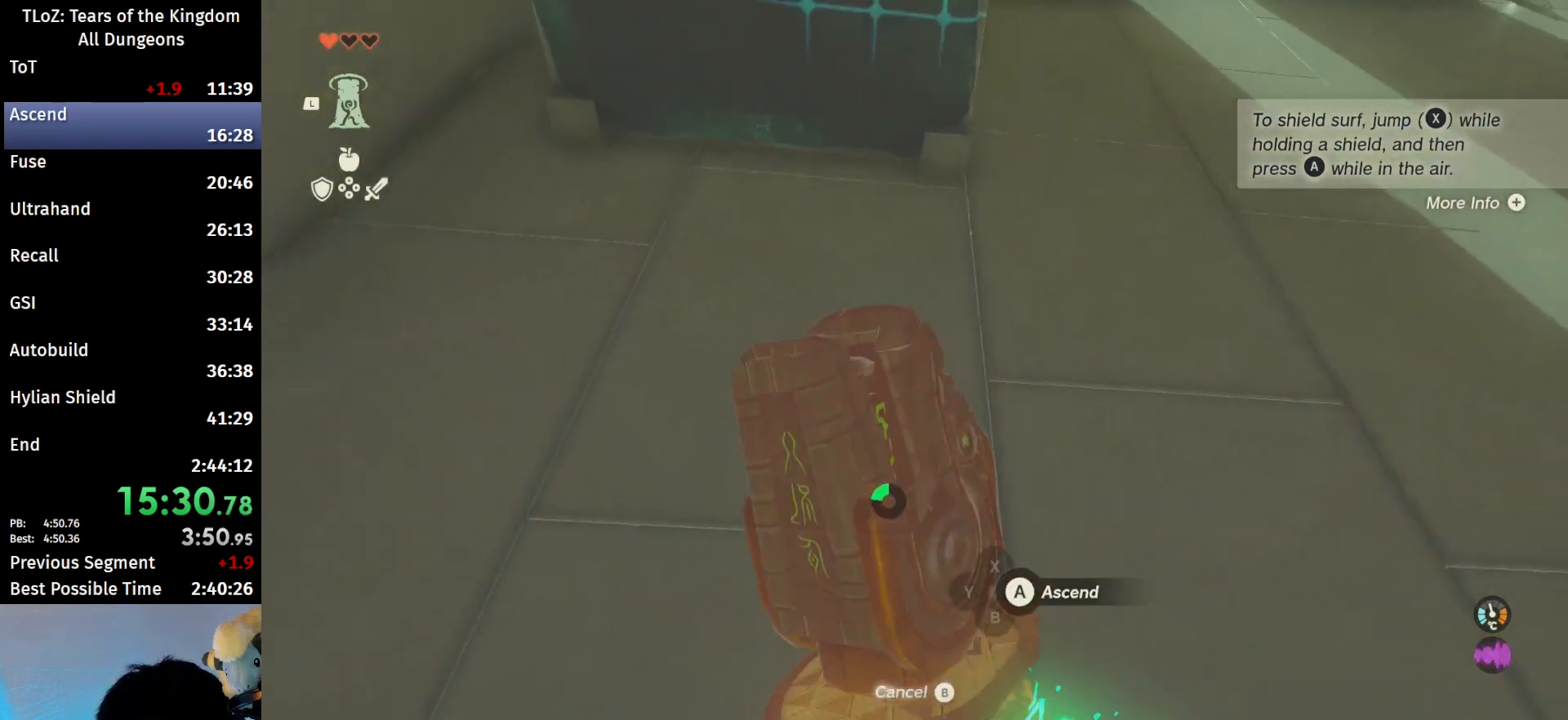
{"buttons": ["A"], "left_stick": "center", "right_stick": "center", "events": [[33, "A", "up"], [133, "A", "down"], [167, "A", "up"], [233, "A", "down"], [333, "A", "up"], [367, "A", "down"], [467, "A", "up"], [500, "A", "down"]]}
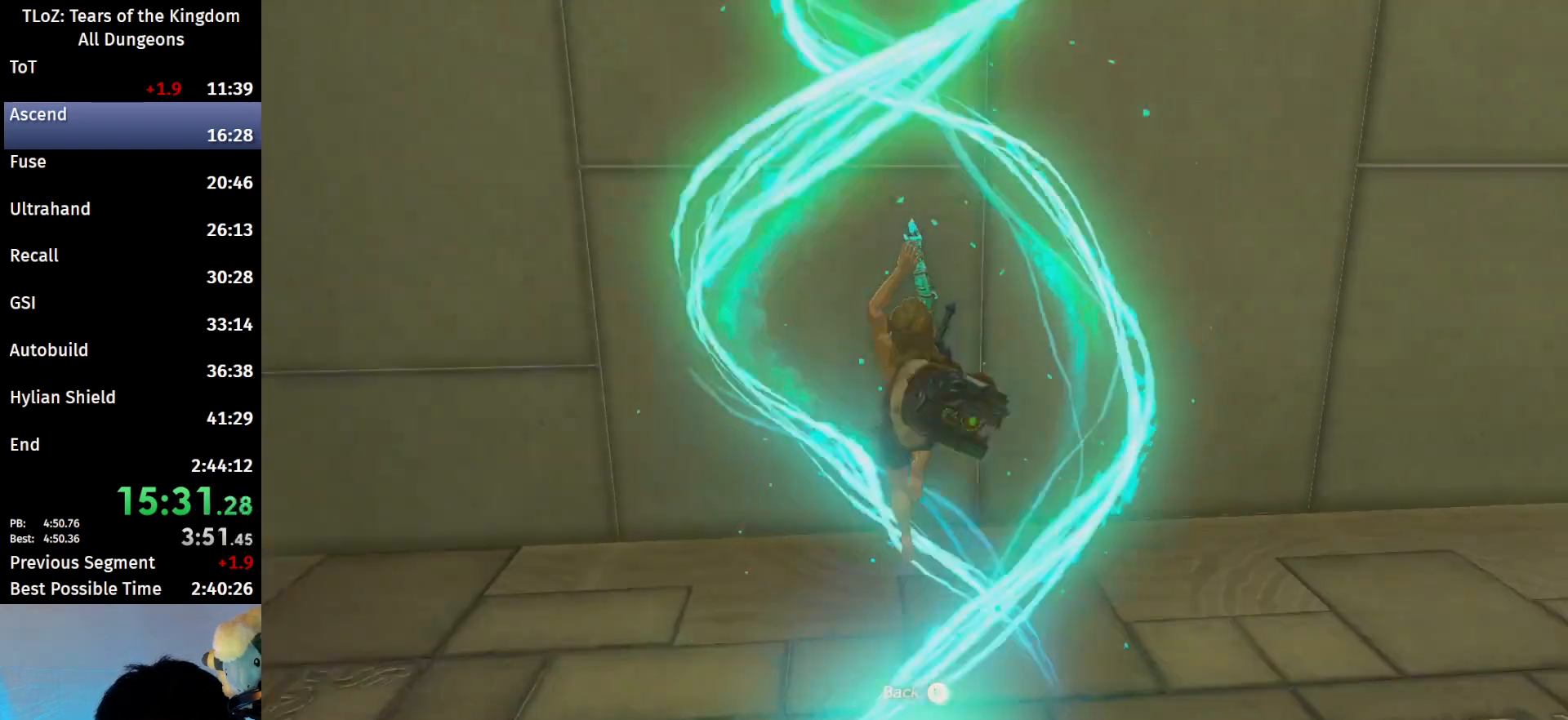
{"buttons": ["A"], "left_stick": "center", "right_stick": "center", "events": [[33, "A", "up"], [100, "A", "down"], [167, "A", "up"], [367, "A", "down"], [400, "A", "up"], [500, "A", "down"]]}
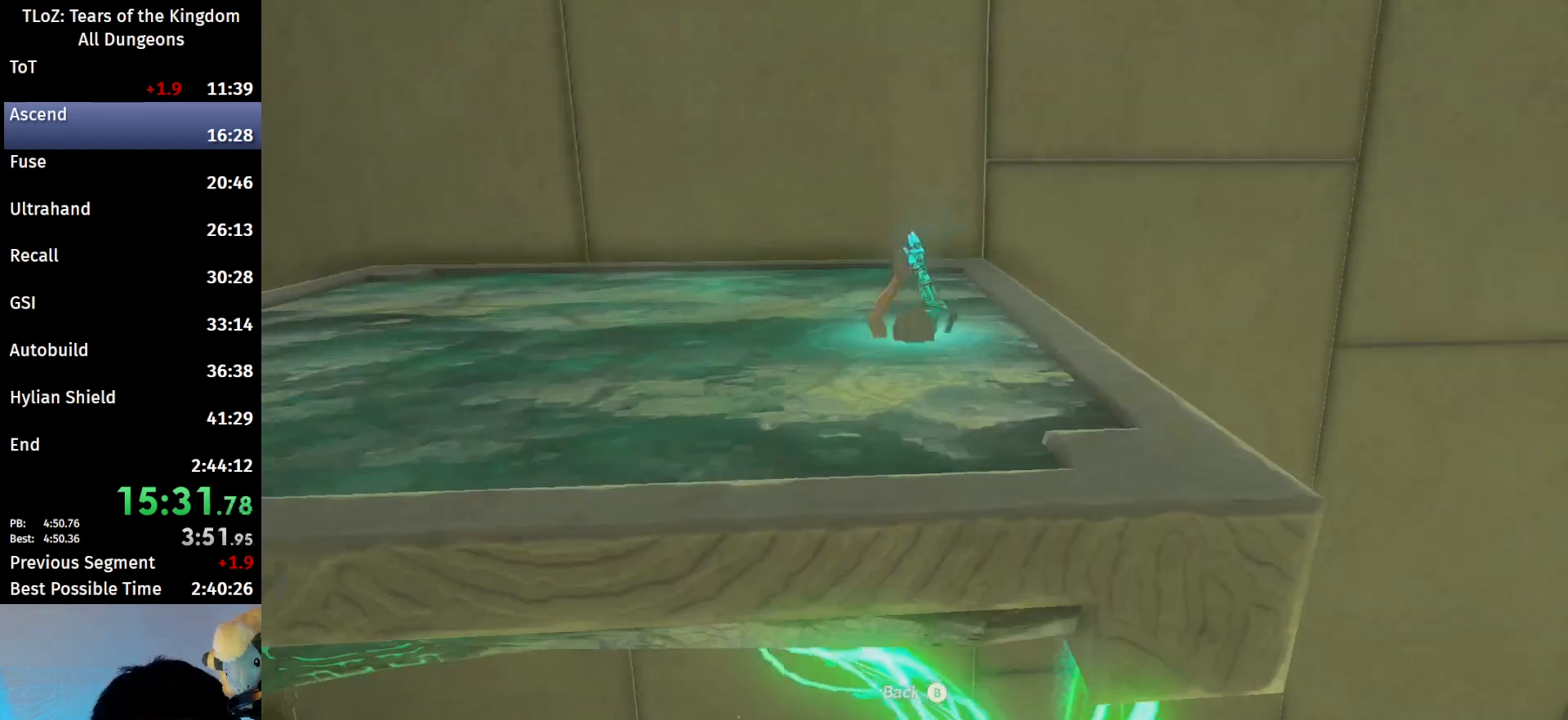
{"buttons": [], "left_stick": "center", "right_stick": "center", "events": [[67, "A", "up"], [133, "A", "down"], [200, "A", "up"], [267, "A", "down"], [367, "A", "up"], [400, "A", "down"], [467, "A", "up"]]}
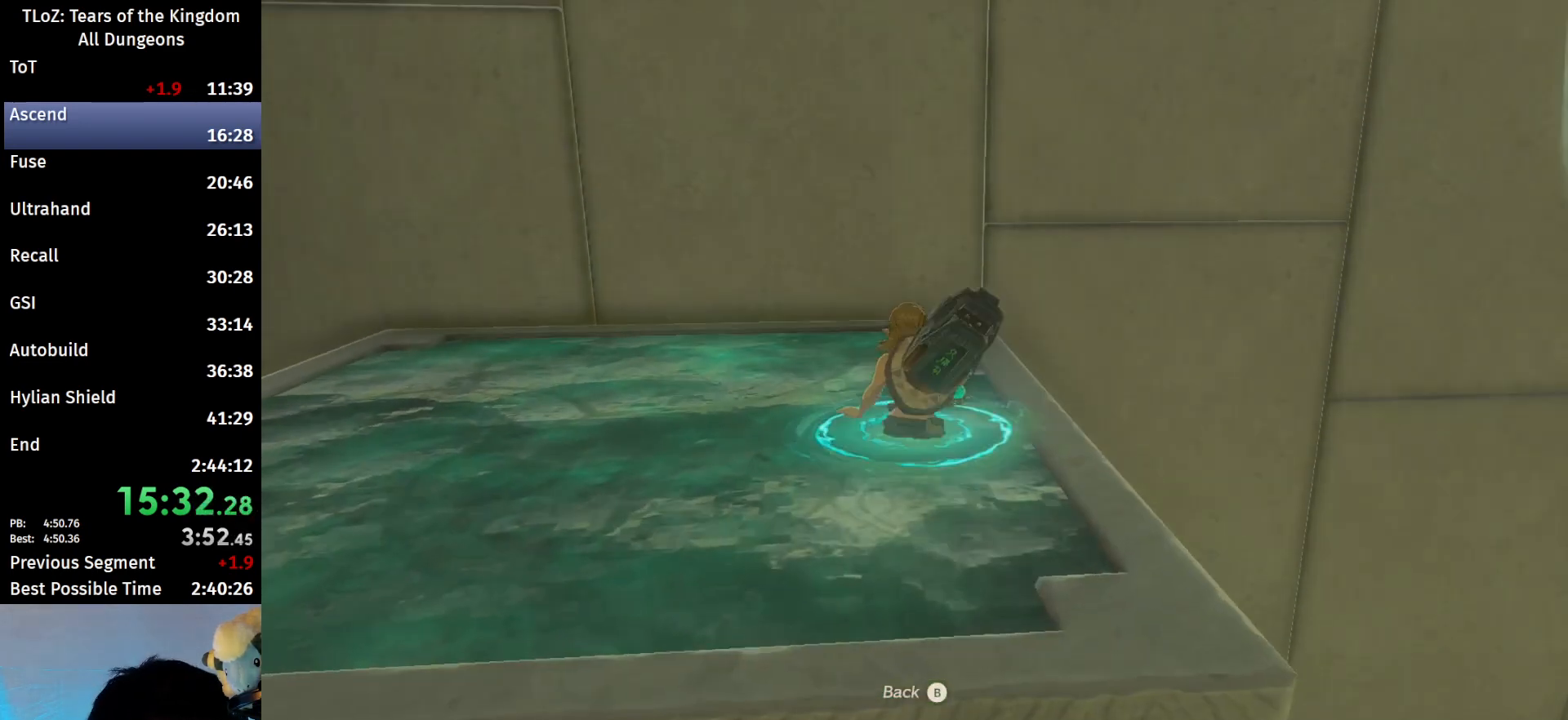
{"buttons": ["A"], "left_stick": "center", "right_stick": "center", "events": [[67, "A", "down"], [133, "A", "up"], [200, "A", "down"], [267, "A", "up"], [333, "A", "down"], [433, "A", "up"], [500, "A", "down"]]}
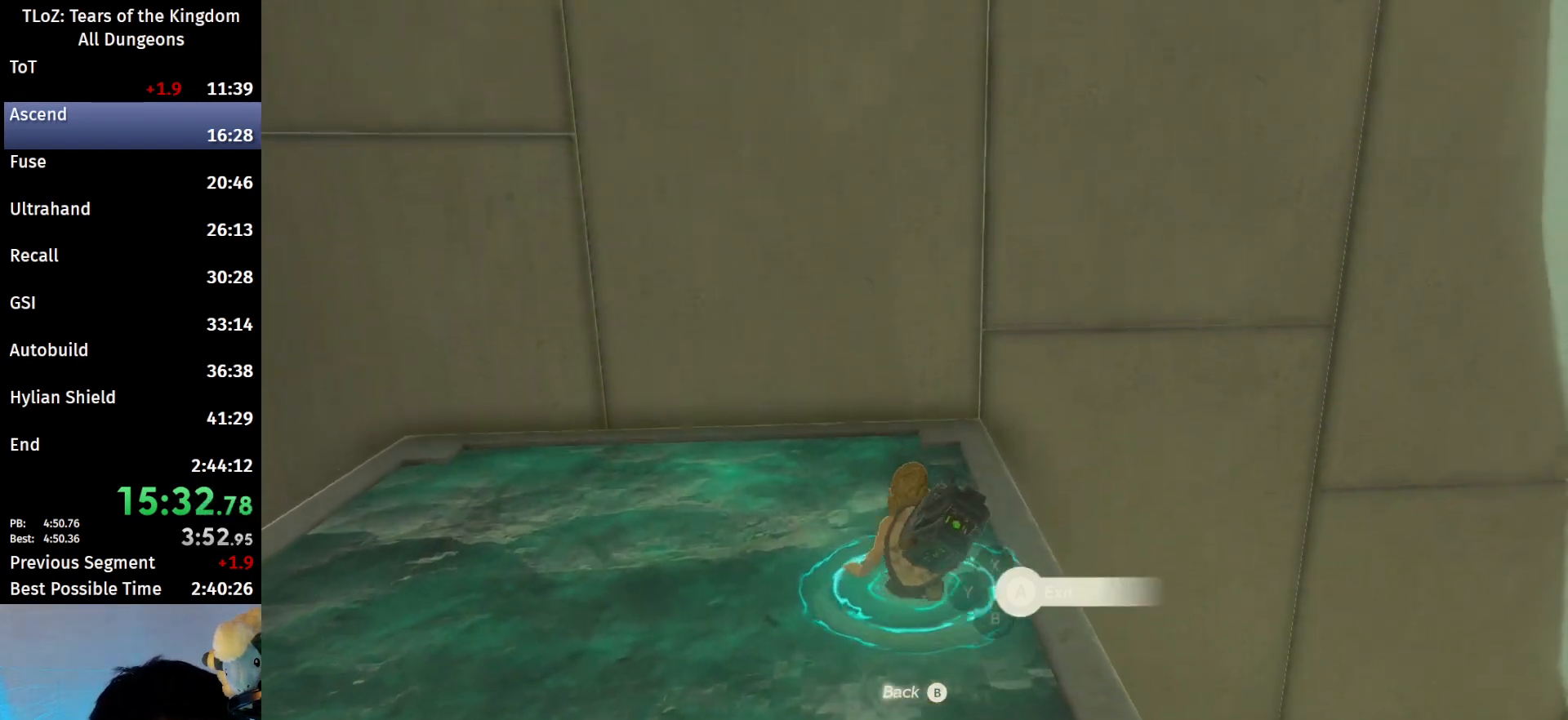
{"buttons": [], "left_stick": "center", "right_stick": "center", "events": [[67, "A", "up"], [100, "A", "down"], [200, "A", "up"], [300, "A", "down"], [367, "A", "up"], [400, "A", "down"], [500, "A", "up"]]}
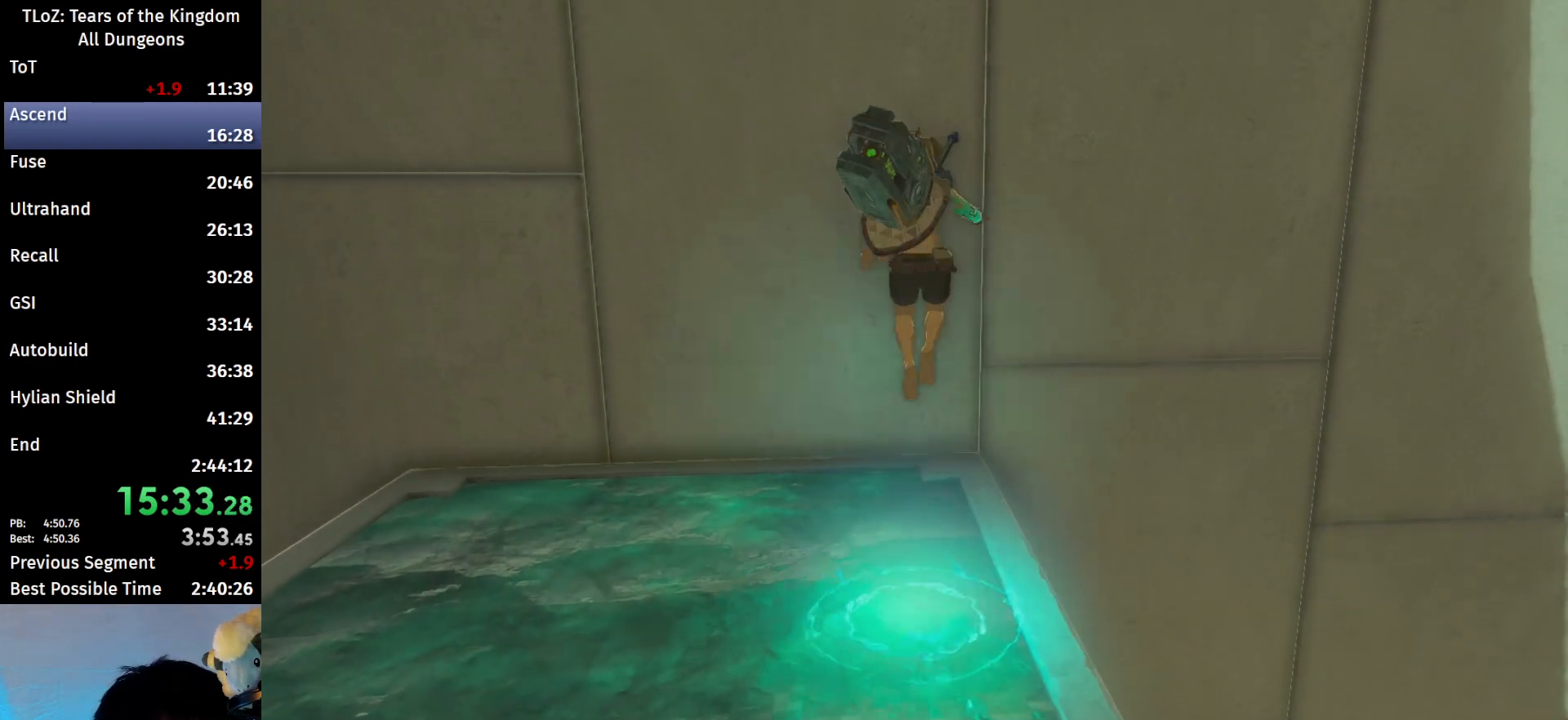
{"buttons": [], "left_stick": "up", "right_stick": "down", "events": [[67, "A", "down"], [133, "A", "up"], [300, "left_stick", "up"], [433, "right_stick", "down"]]}
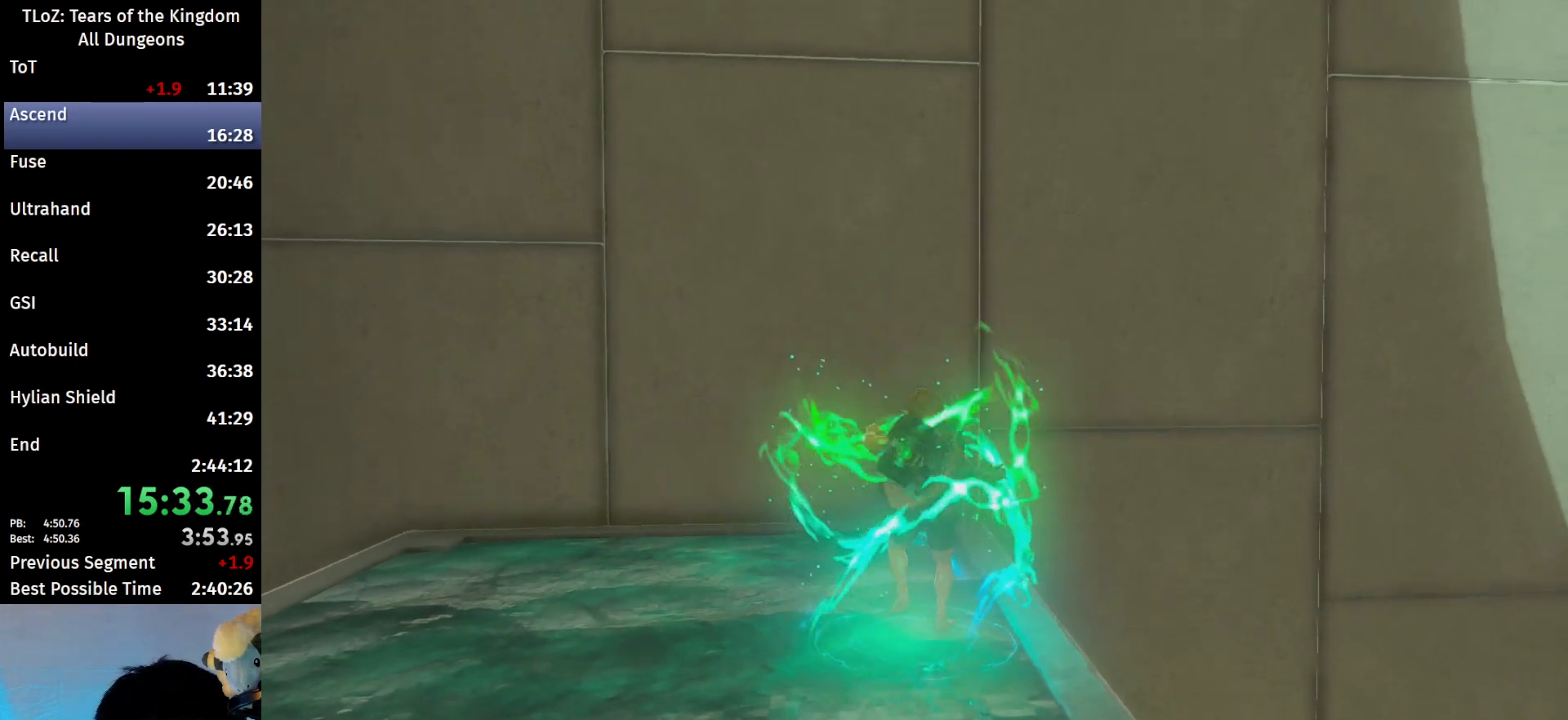
{"buttons": [], "left_stick": "up", "right_stick": "center", "events": [[67, "right_stick", "center"]]}
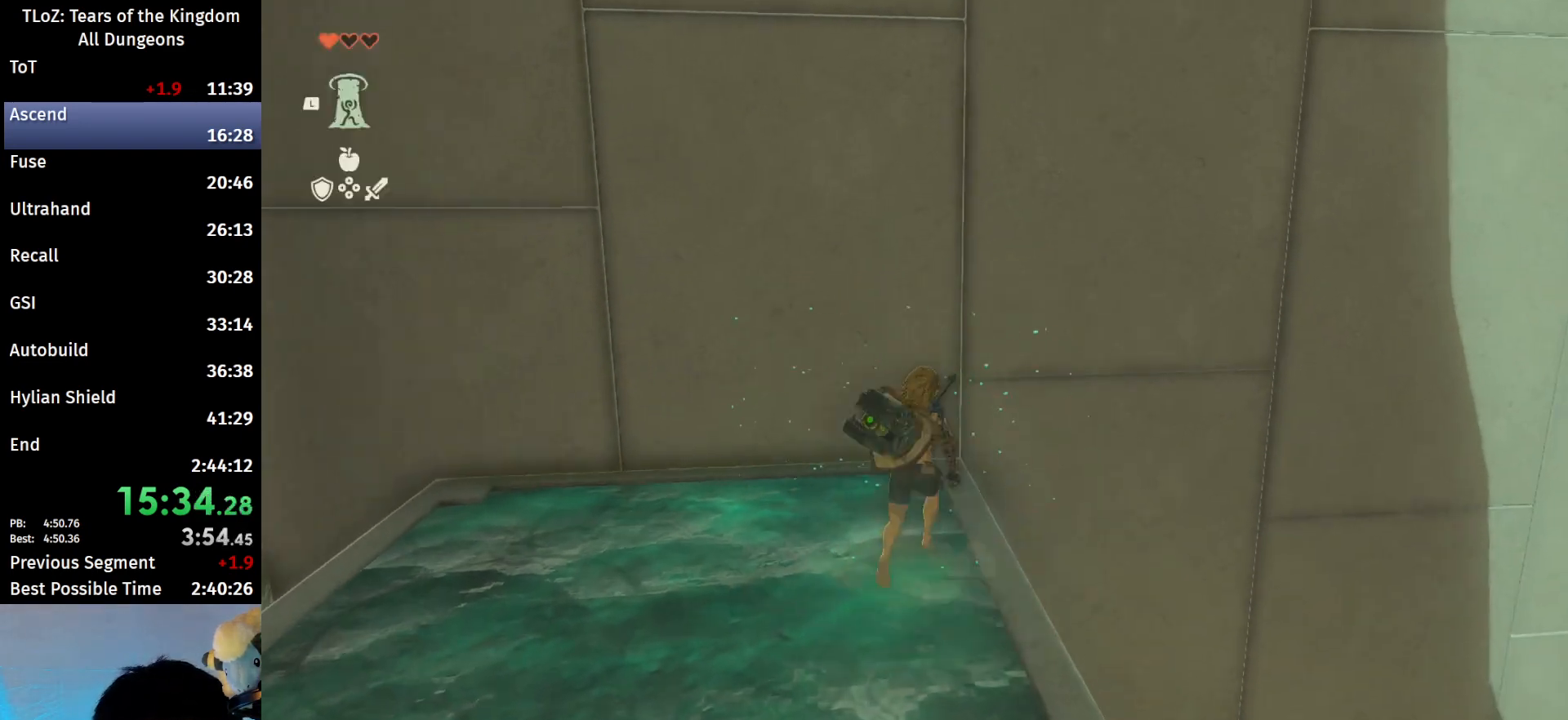
{"buttons": [], "left_stick": "up", "right_stick": "center", "events": []}
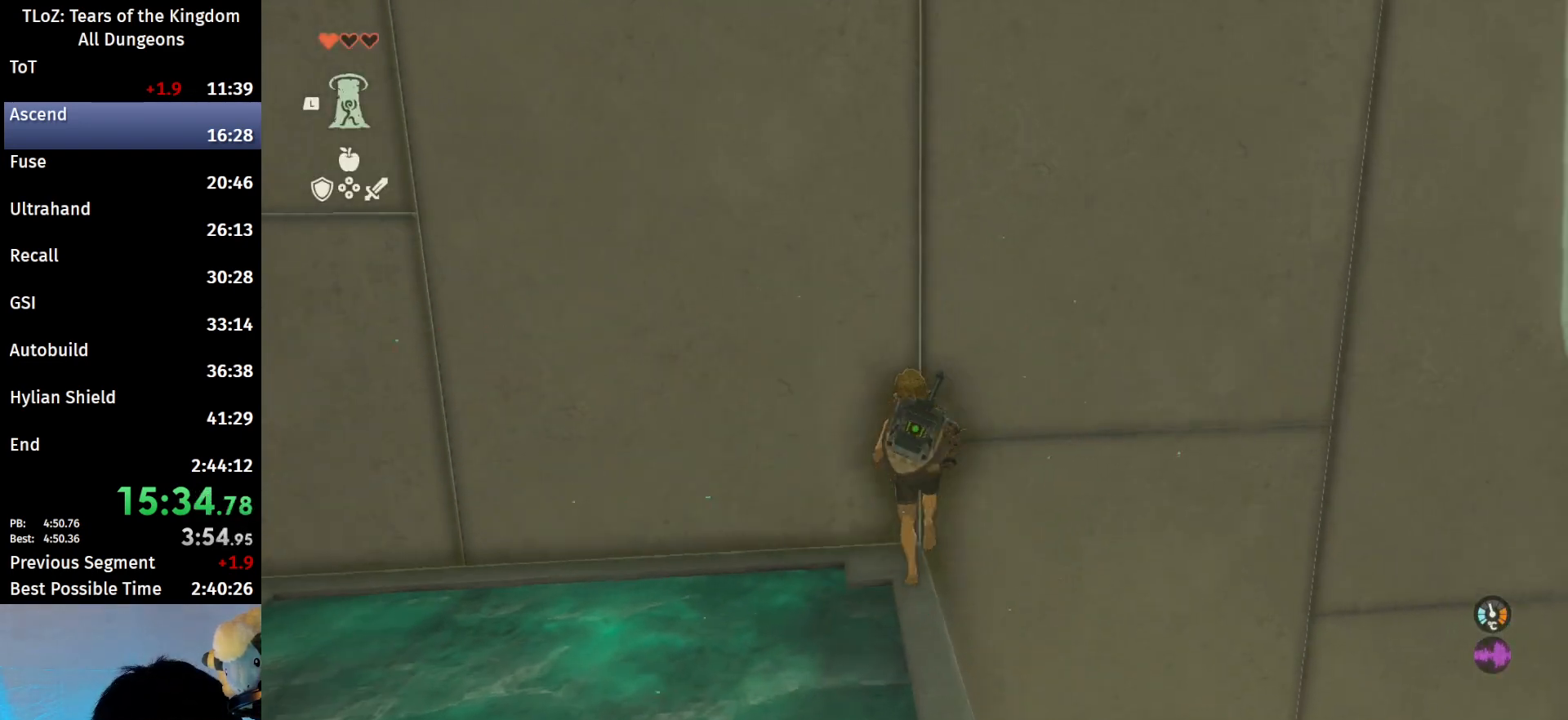
{"buttons": [], "left_stick": "center", "right_stick": "up", "events": [[100, "left_stick", "center"], [167, "right_stick", "up"], [300, "L1", "down"], [433, "L1", "up"]]}
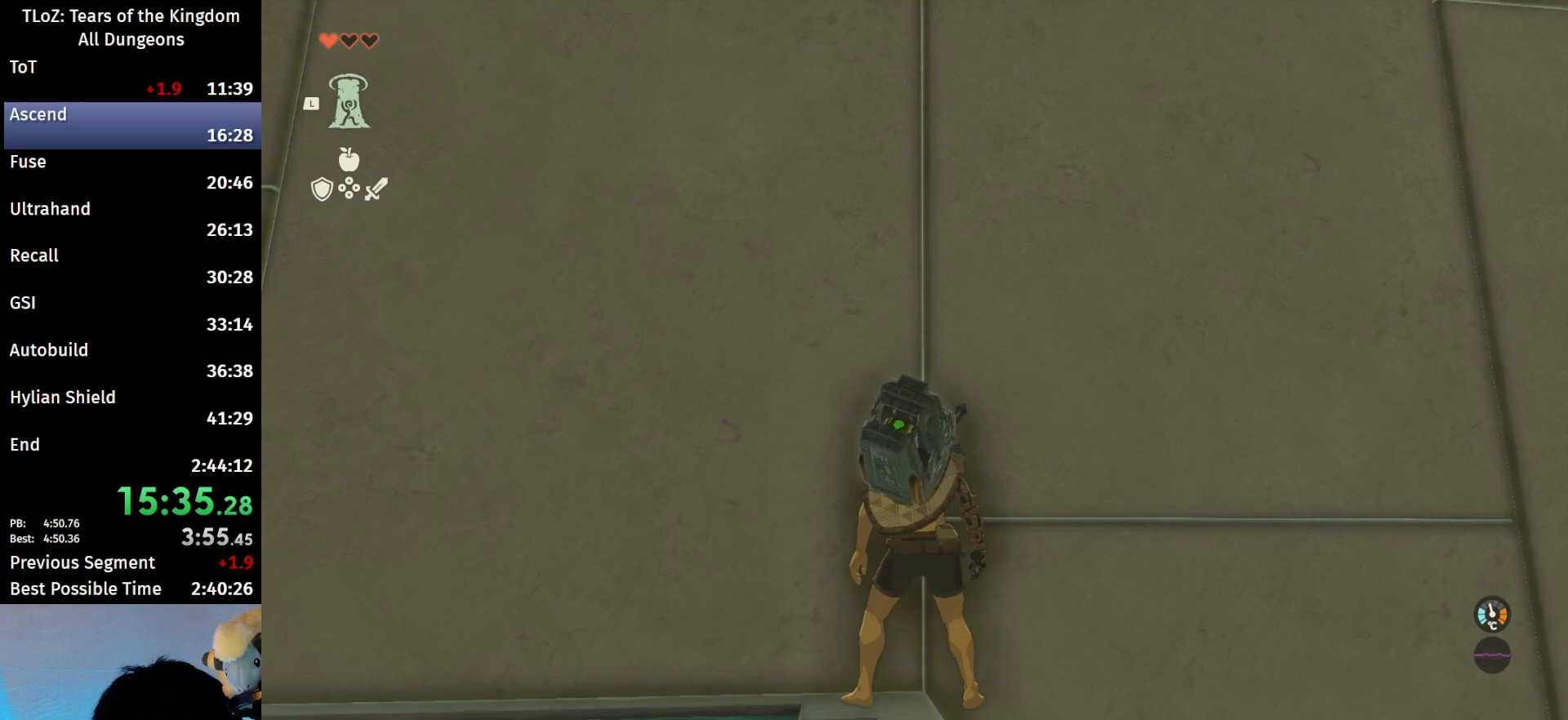
{"buttons": [], "left_stick": "center", "right_stick": "up", "events": []}
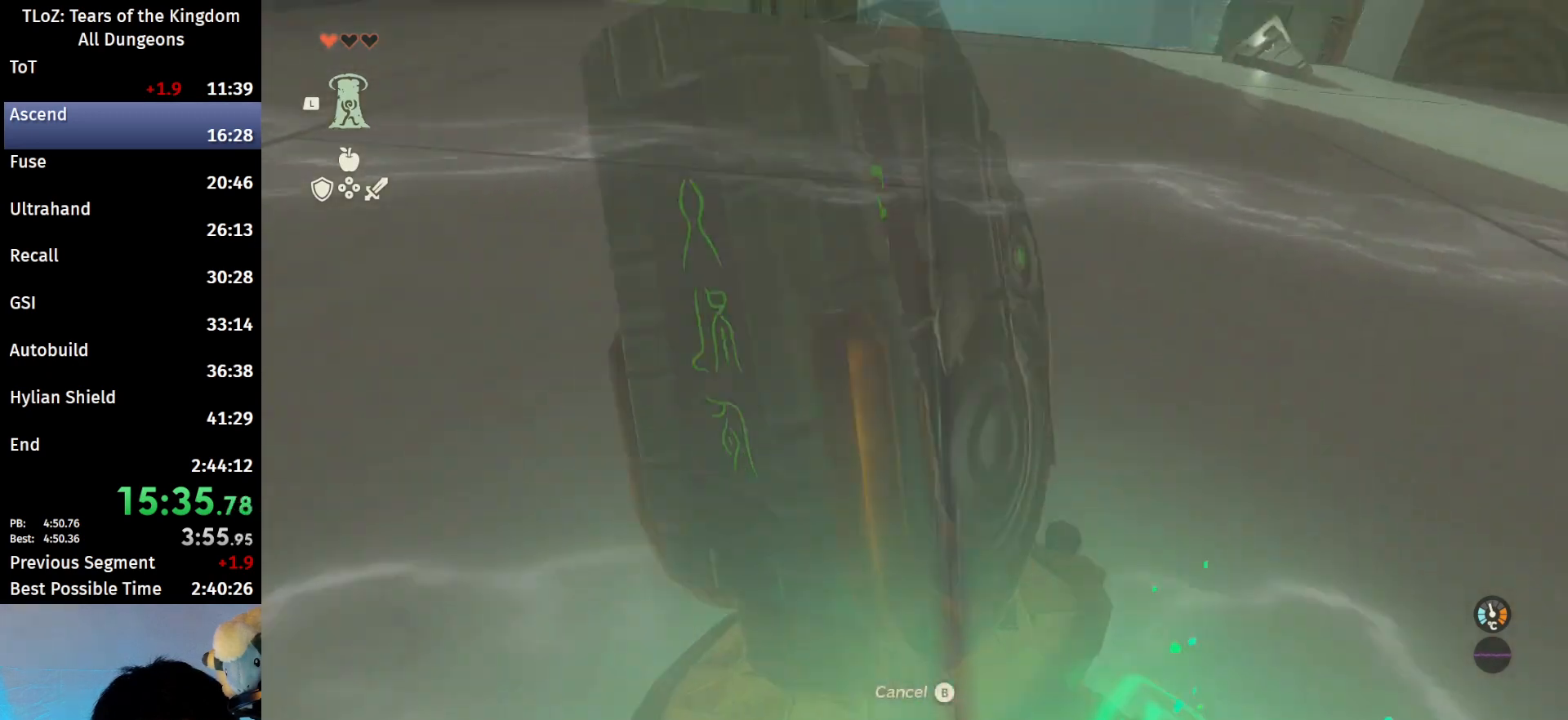
{"buttons": [], "left_stick": "center", "right_stick": "center", "events": [[133, "right_stick", "center"]]}
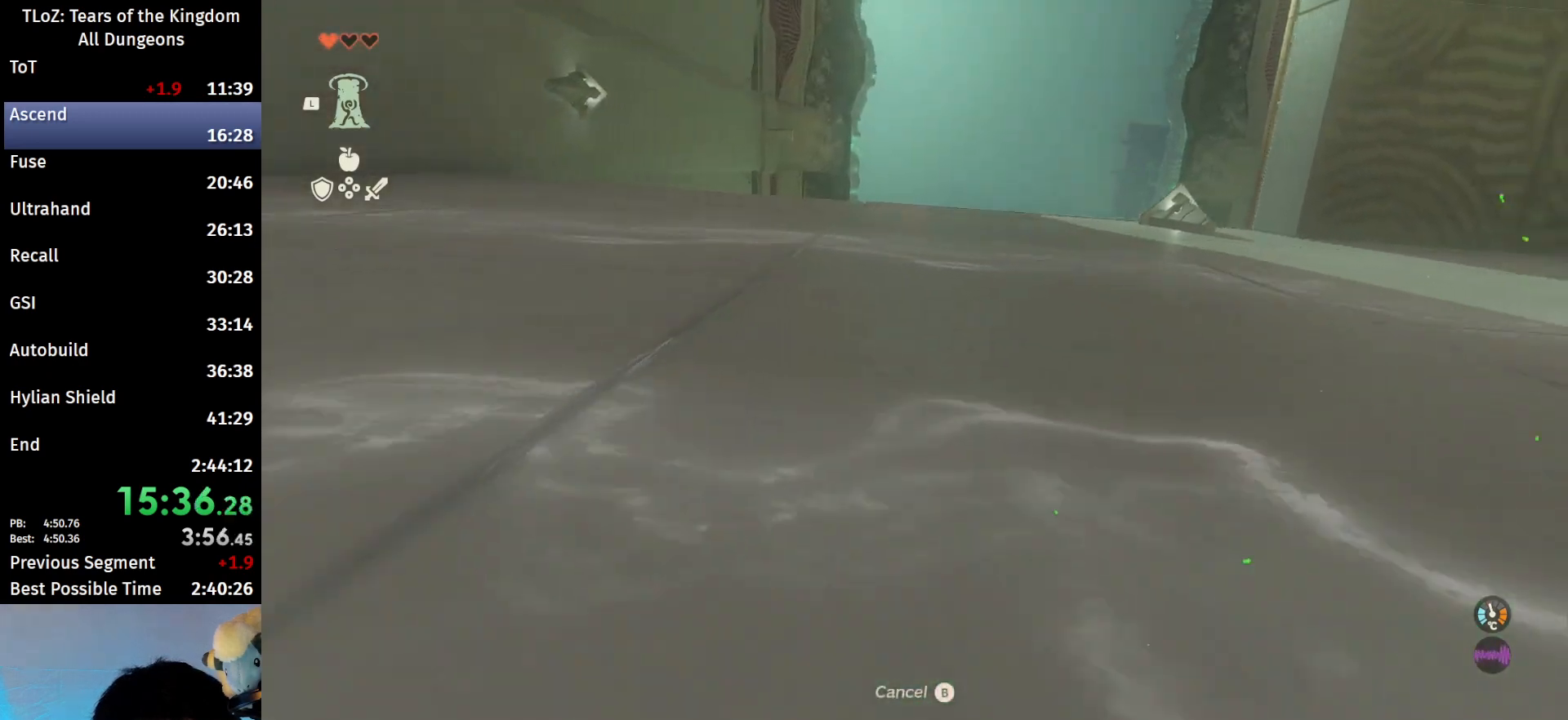
{"buttons": [], "left_stick": "center", "right_stick": "center", "events": [[67, "right_stick", "up"], [167, "right_stick", "center"]]}